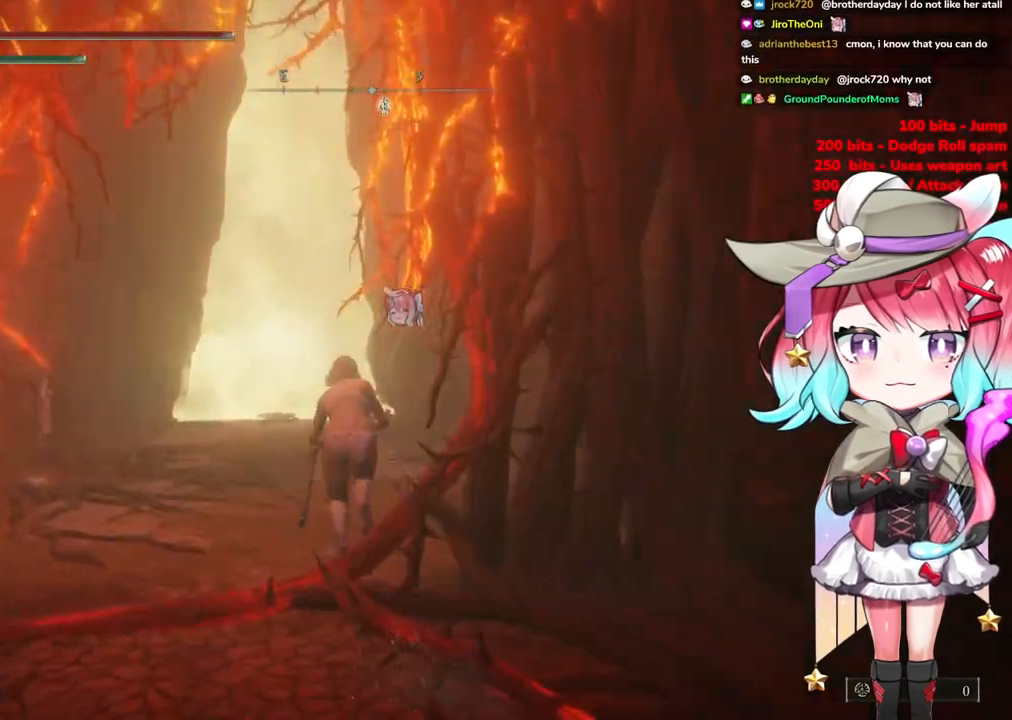
Gameplay with a controller (PlayStation layout); each line is a JSON object with the inputs held at the frame after it. "events" lists button and stick changes between this image and that frame as [ms after this image, input, new state], when the widget could be followed in between.
{"buttons": ["CIRCLE"], "left_stick": "up", "right_stick": "center", "events": []}
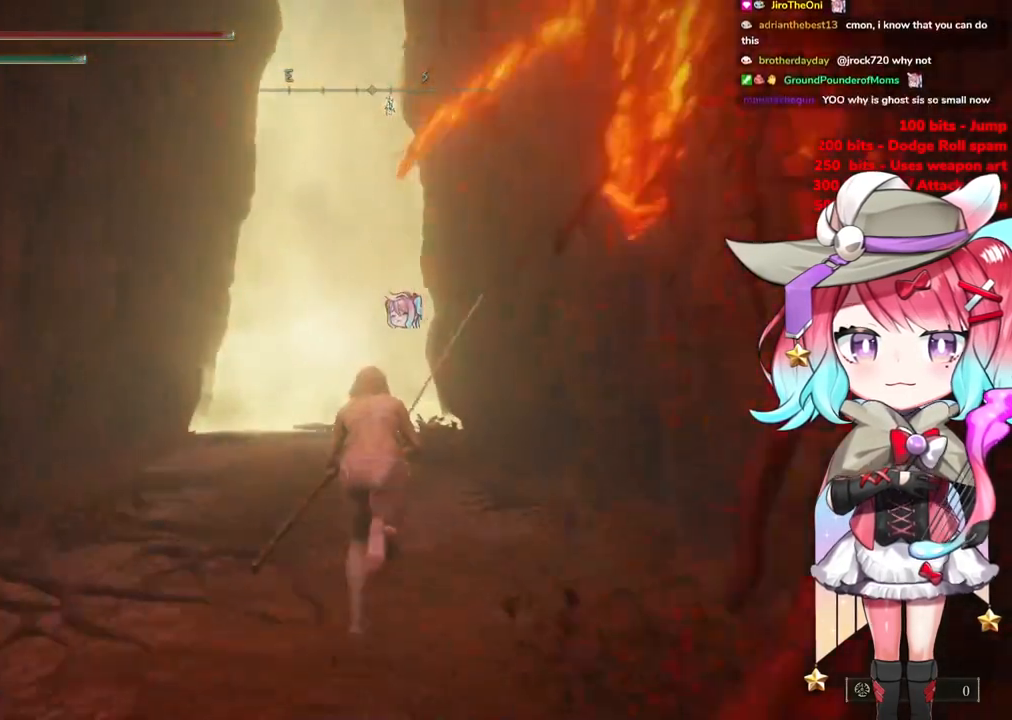
{"buttons": ["CIRCLE"], "left_stick": "up", "right_stick": "center", "events": []}
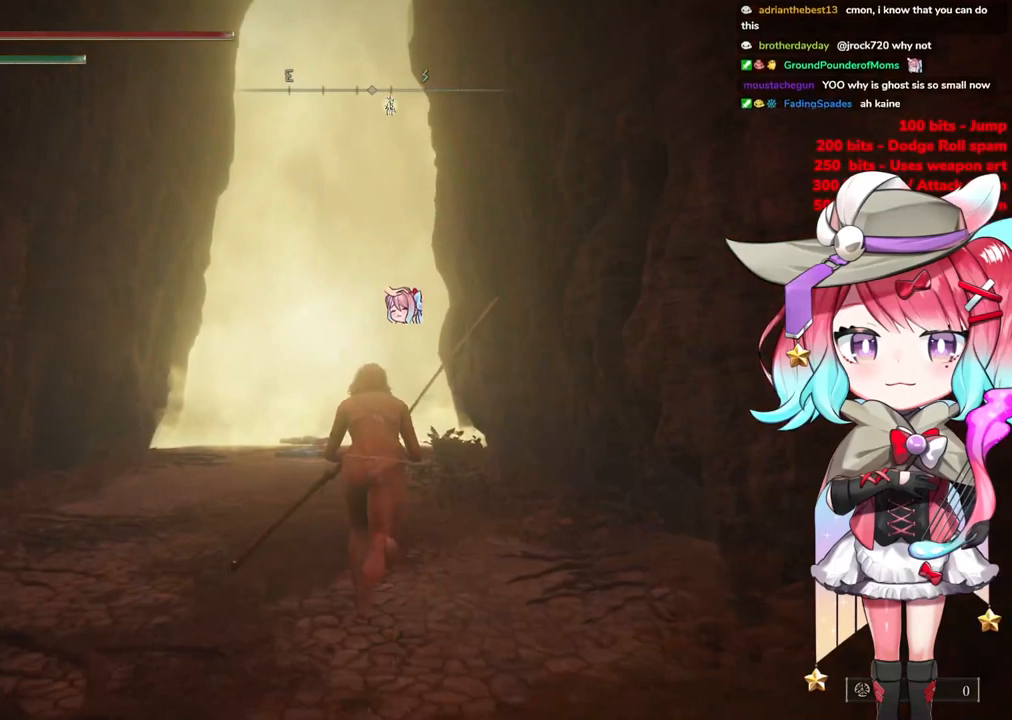
{"buttons": ["CIRCLE"], "left_stick": "up", "right_stick": "center", "events": []}
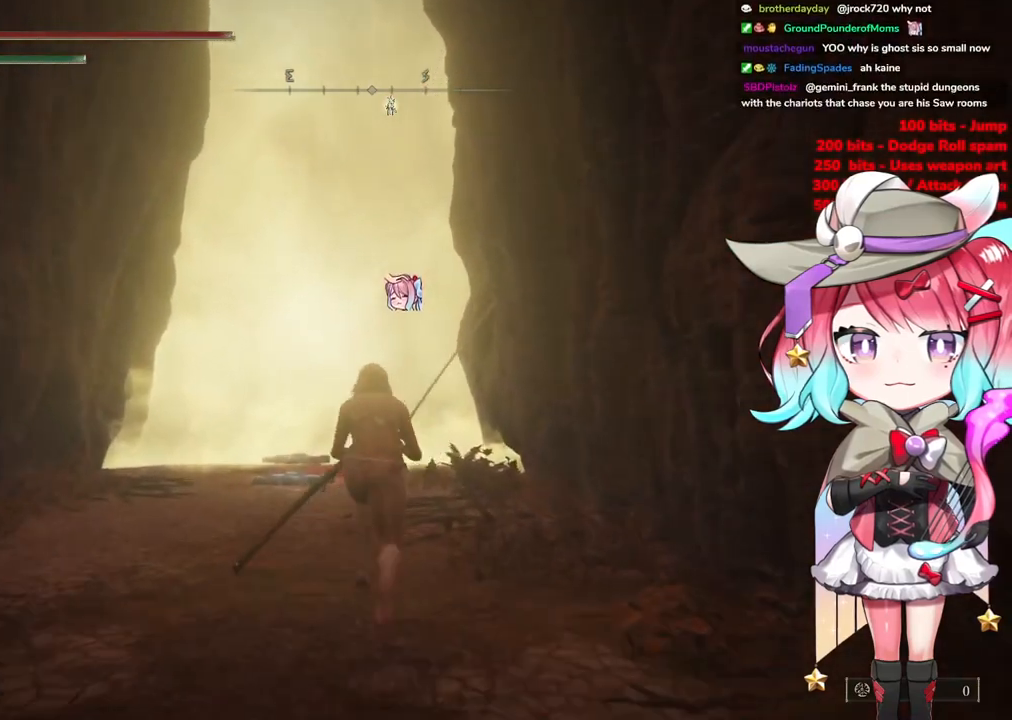
{"buttons": ["CIRCLE"], "left_stick": "up", "right_stick": "center", "events": []}
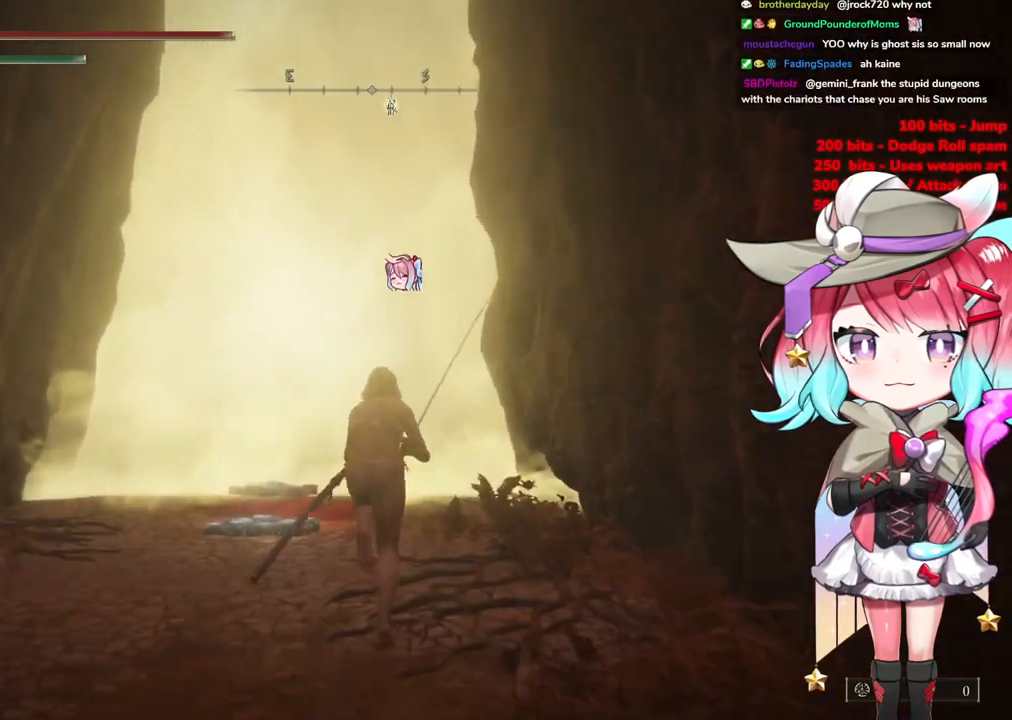
{"buttons": [], "left_stick": "up", "right_stick": "center", "events": [[317, "CIRCLE", "up"]]}
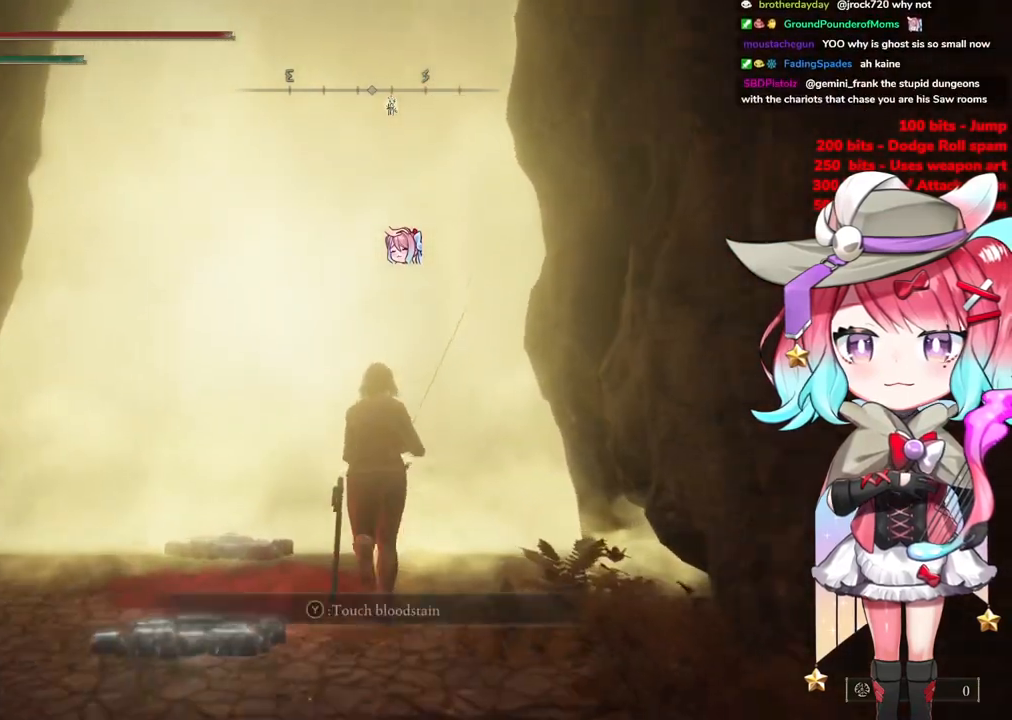
{"buttons": [], "left_stick": "up", "right_stick": "center", "events": []}
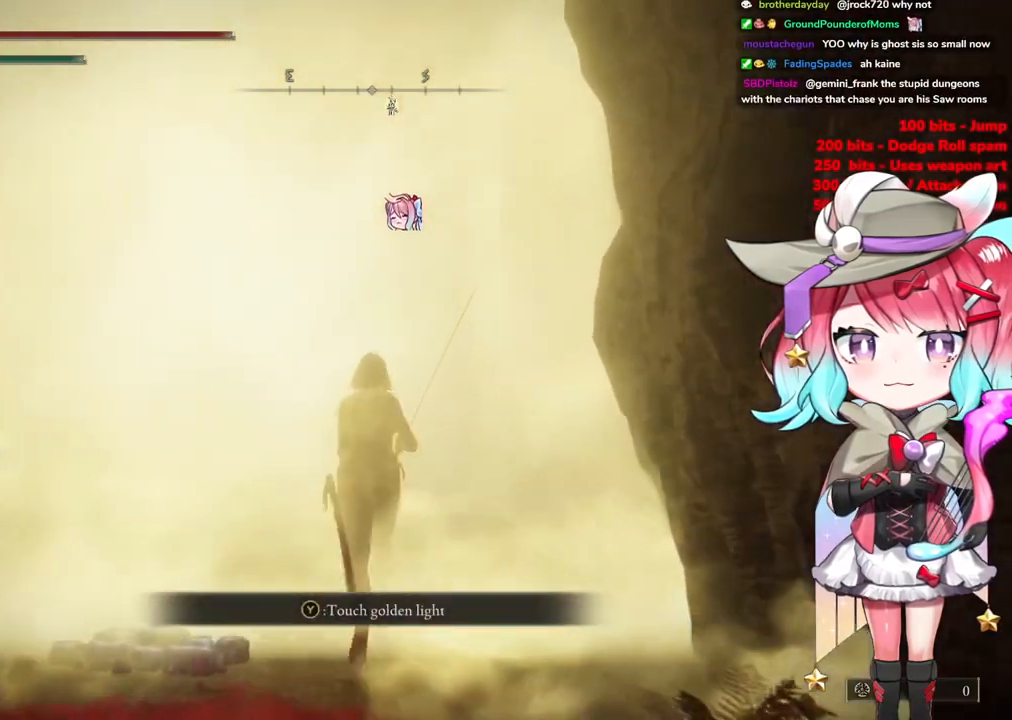
{"buttons": ["TRIANGLE"], "left_stick": "up", "right_stick": "center", "events": [[33, "TRIANGLE", "down"], [150, "TRIANGLE", "up"], [400, "TRIANGLE", "down"]]}
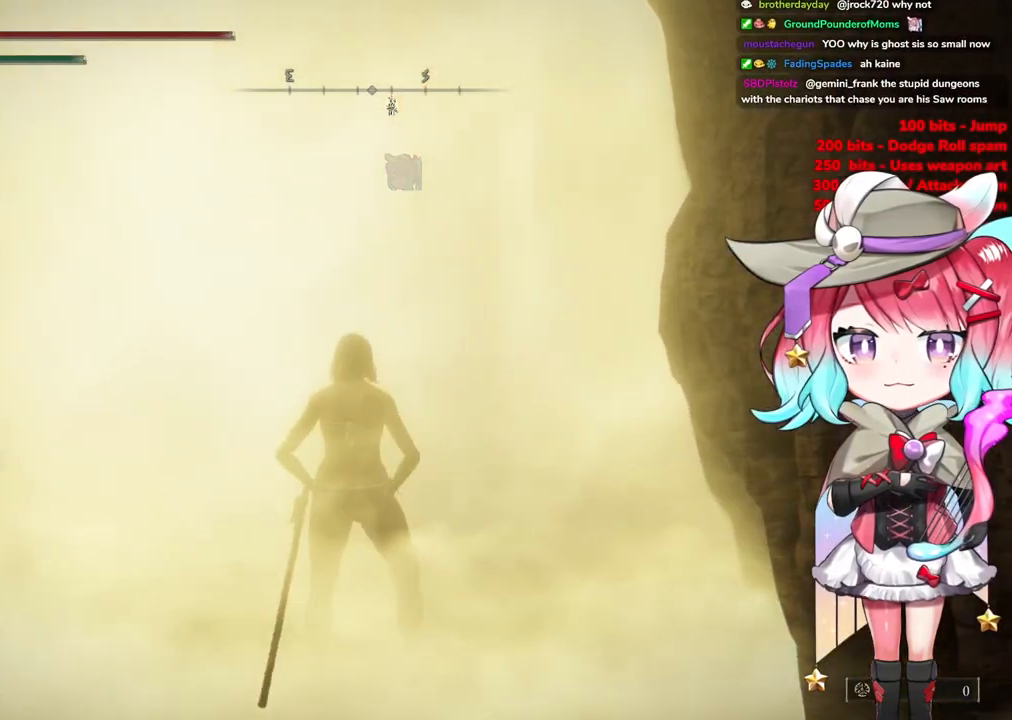
{"buttons": [], "left_stick": "center", "right_stick": "center", "events": [[50, "TRIANGLE", "up"], [134, "TRIANGLE", "down"], [184, "left_stick", "center"], [250, "TRIANGLE", "up"]]}
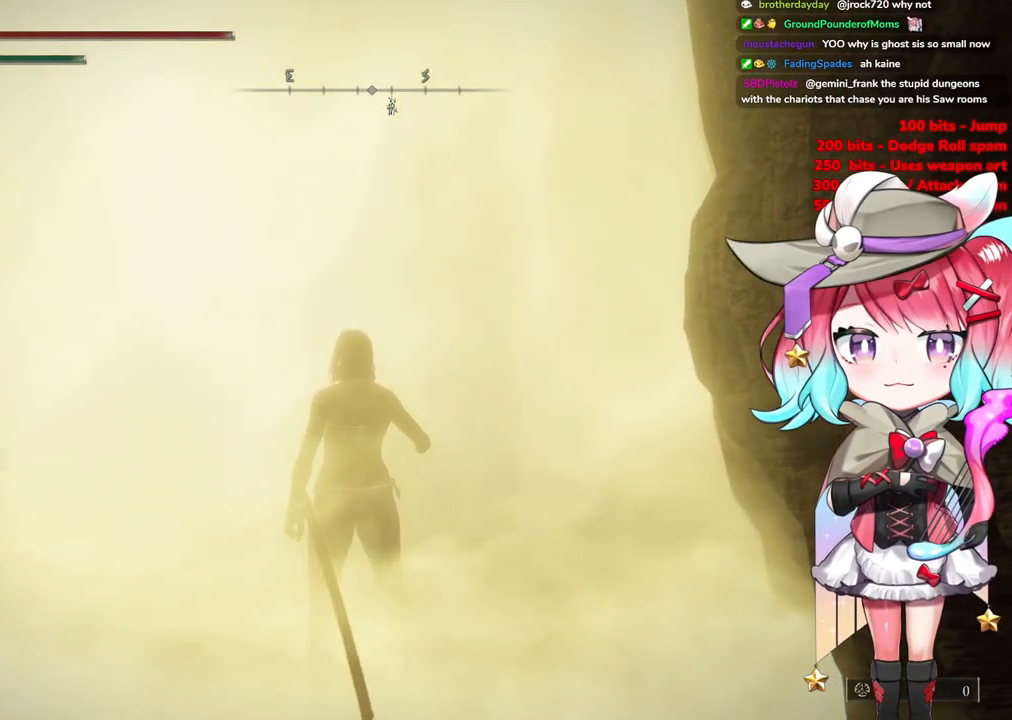
{"buttons": [], "left_stick": "up-right", "right_stick": "center", "events": [[16, "left_stick", "up-right"]]}
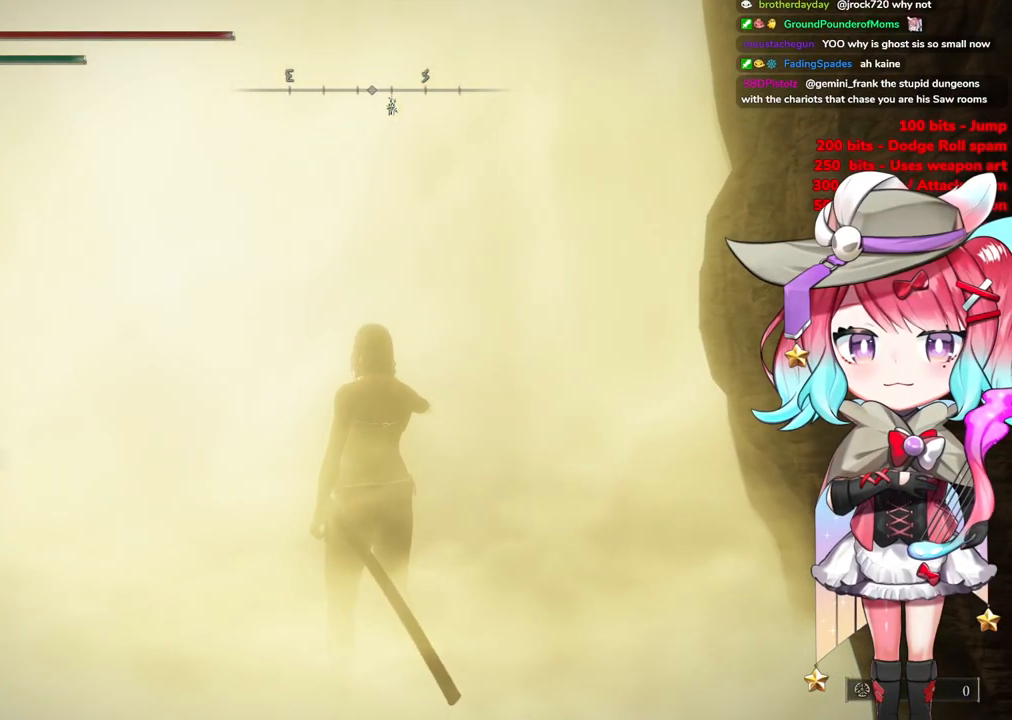
{"buttons": [], "left_stick": "up-right", "right_stick": "center", "events": []}
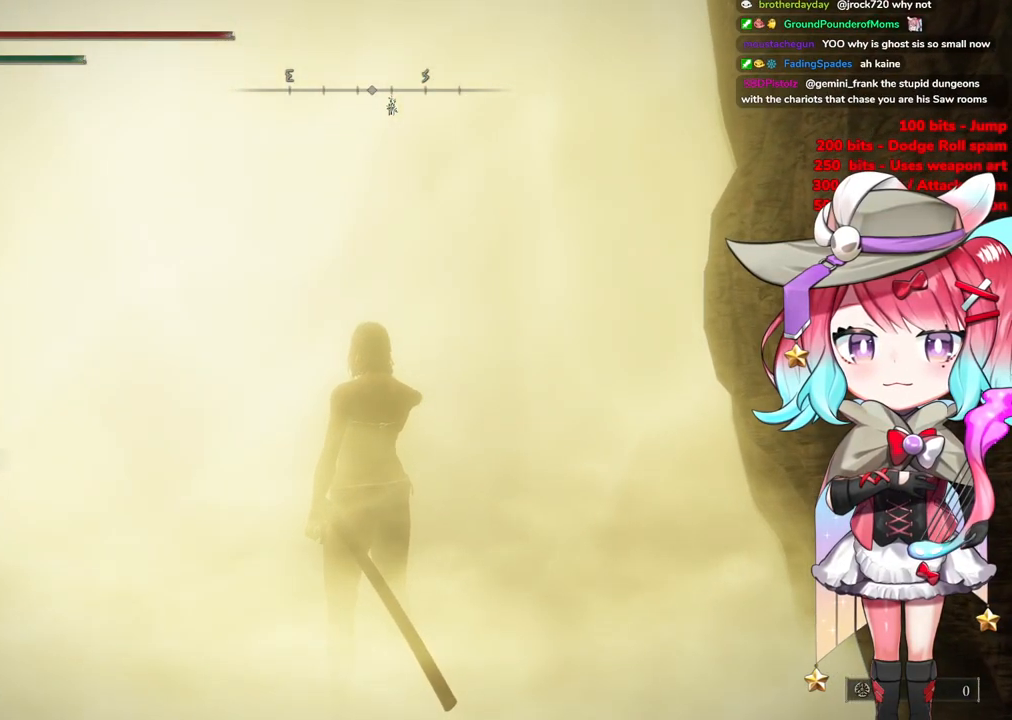
{"buttons": ["R3"], "left_stick": "up-right", "right_stick": "center", "events": [[66, "R3", "down"], [233, "R3", "up"], [433, "R3", "down"]]}
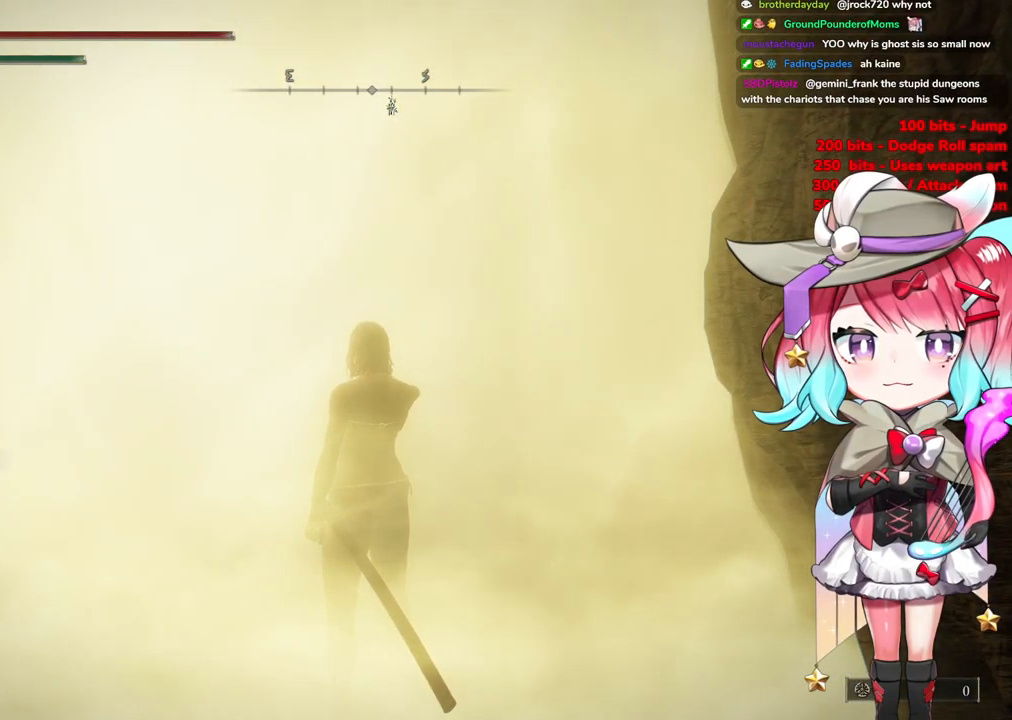
{"buttons": ["R3"], "left_stick": "up-right", "right_stick": "center", "events": [[50, "R3", "up"], [217, "R3", "down"], [317, "R3", "up"], [417, "R3", "down"]]}
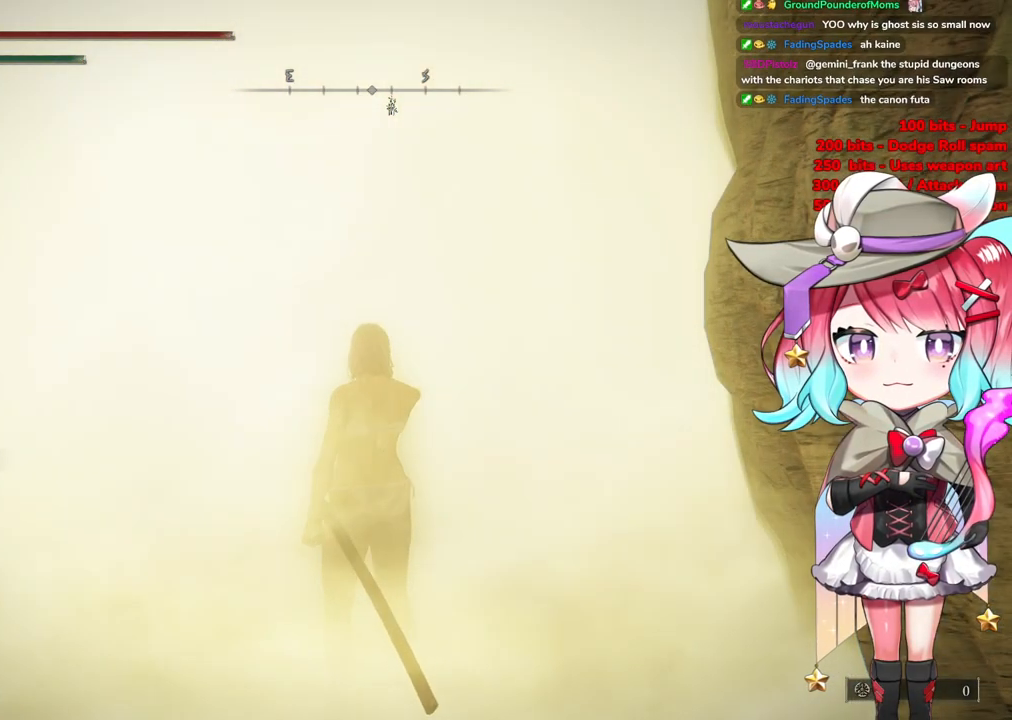
{"buttons": [], "left_stick": "up-right", "right_stick": "center", "events": [[33, "R3", "up"], [166, "R3", "down"], [300, "R3", "up"], [400, "R3", "down"], [500, "R3", "up"]]}
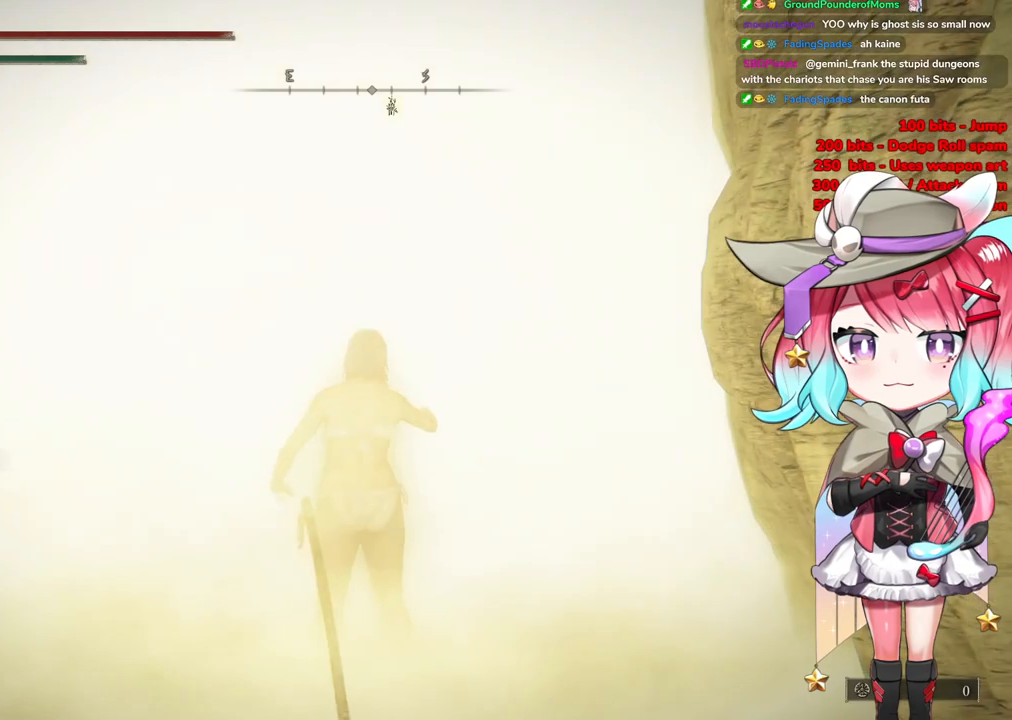
{"buttons": [], "left_stick": "up-right", "right_stick": "center", "events": [[134, "R3", "down"], [217, "R3", "up"], [317, "R3", "down"], [417, "R3", "up"]]}
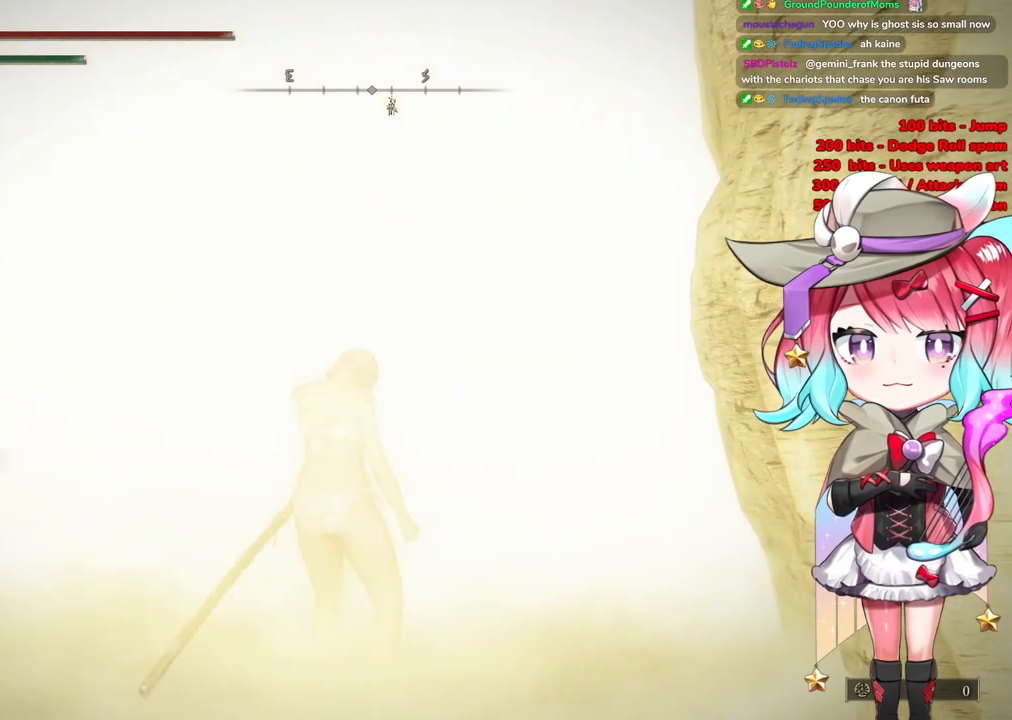
{"buttons": ["R3"], "left_stick": "up-right", "right_stick": "center", "events": [[200, "R3", "down"], [300, "R3", "up"], [400, "R3", "down"]]}
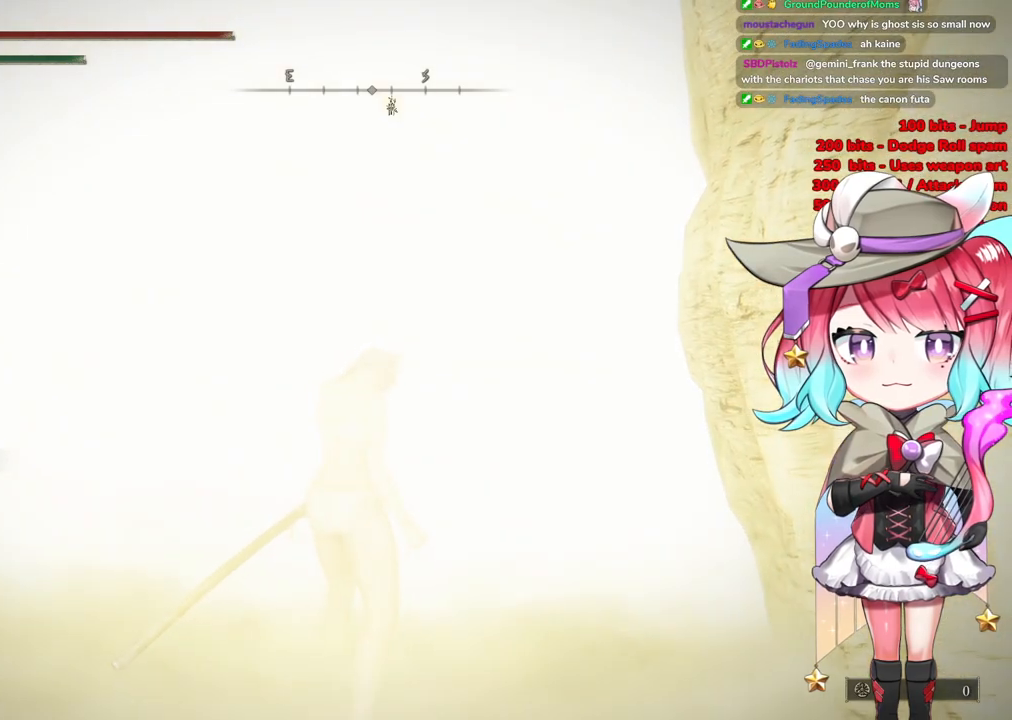
{"buttons": [], "left_stick": "up-right", "right_stick": "center", "events": [[34, "R3", "up"], [84, "R3", "down"], [201, "R3", "up"], [334, "R3", "down"], [417, "R3", "up"]]}
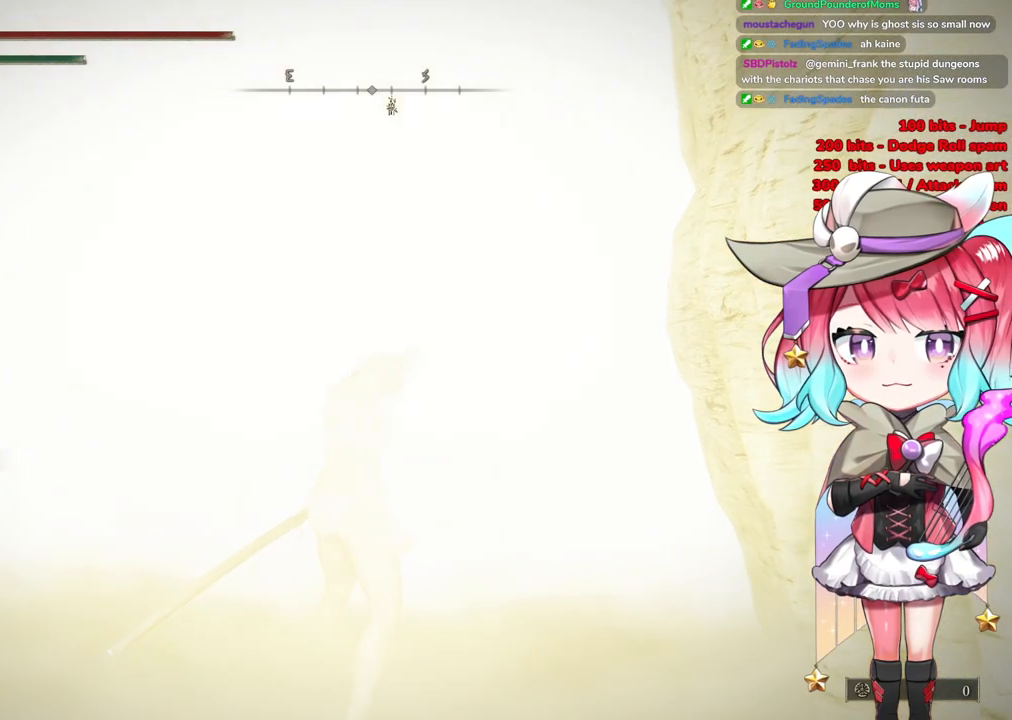
{"buttons": [], "left_stick": "up", "right_stick": "center", "events": [[283, "left_stick", "up"]]}
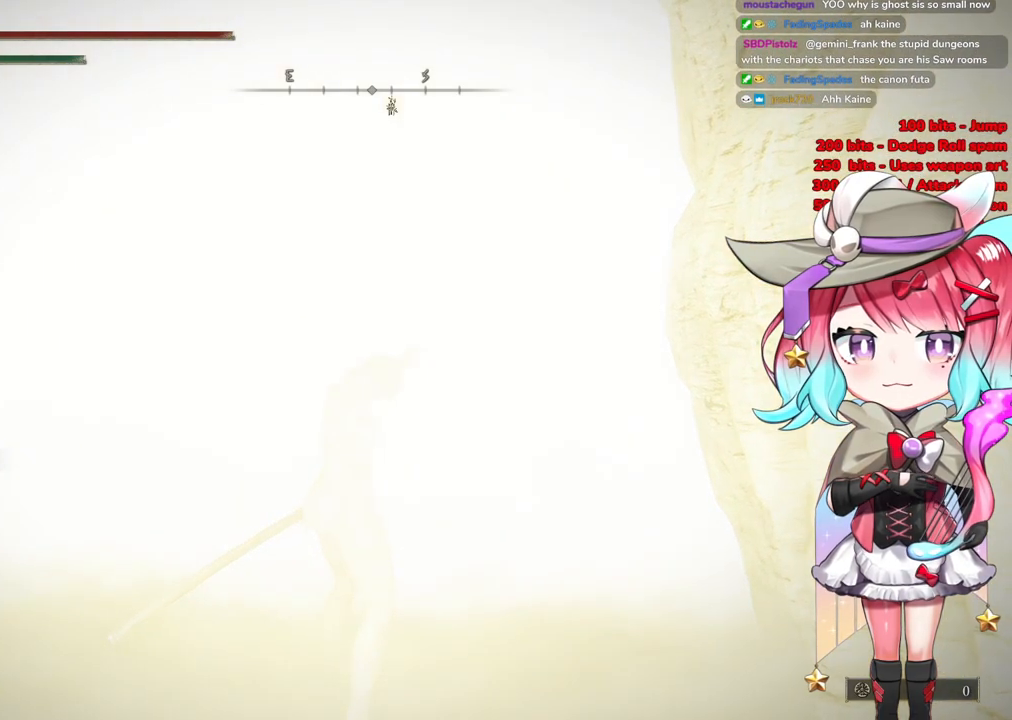
{"buttons": [], "left_stick": "up", "right_stick": "center", "events": [[117, "START", "down"], [251, "START", "up"]]}
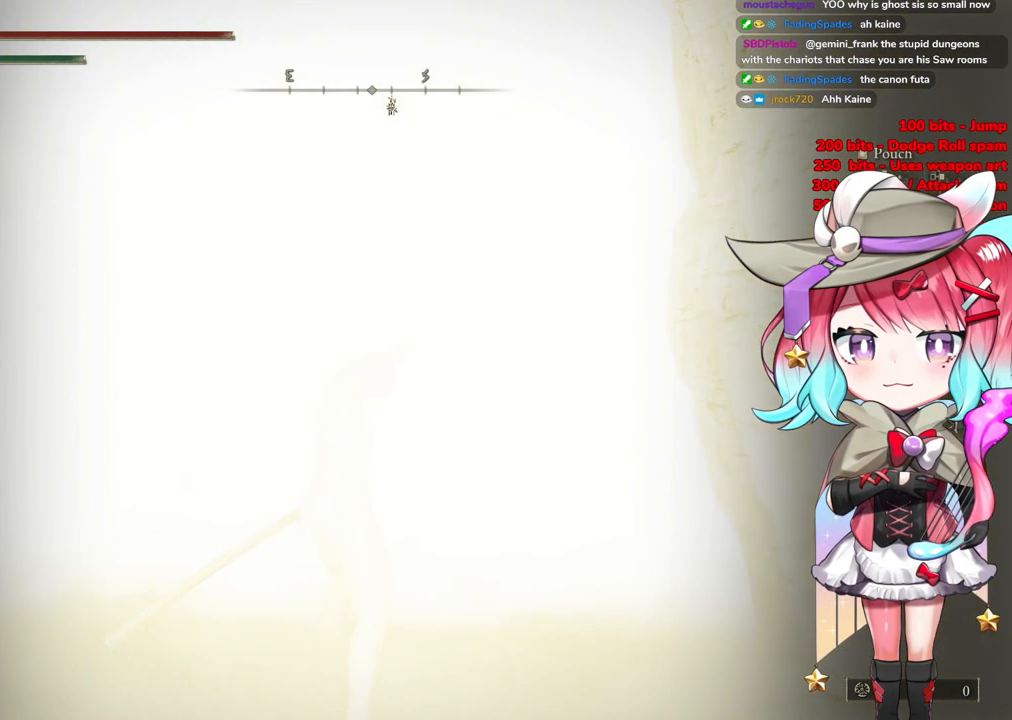
{"buttons": [], "left_stick": "up", "right_stick": "center", "events": [[100, "START", "down"], [283, "START", "up"]]}
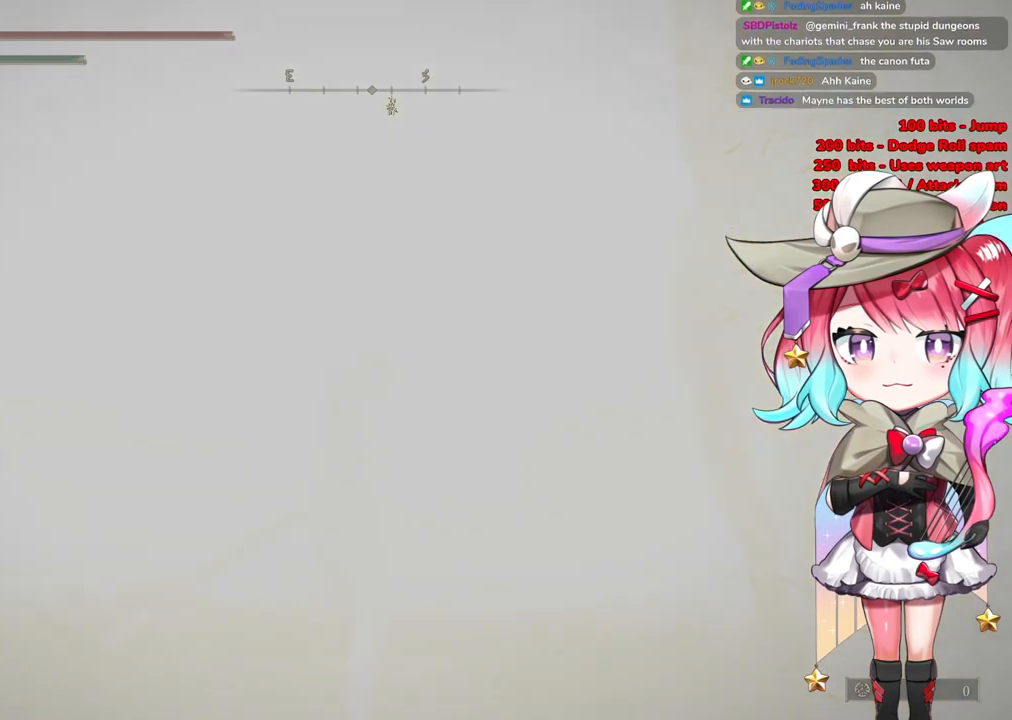
{"buttons": ["START"], "left_stick": "up", "right_stick": "center", "events": [[334, "START", "down"]]}
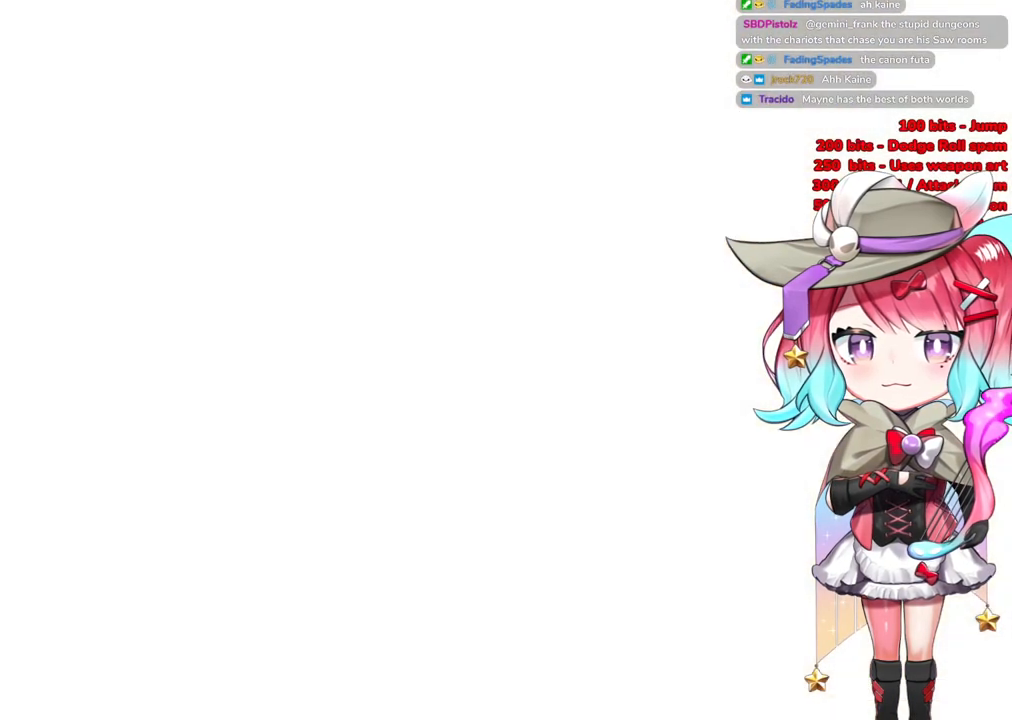
{"buttons": [], "left_stick": "up", "right_stick": "center", "events": [[17, "START", "up"], [150, "START", "down"], [467, "START", "up"]]}
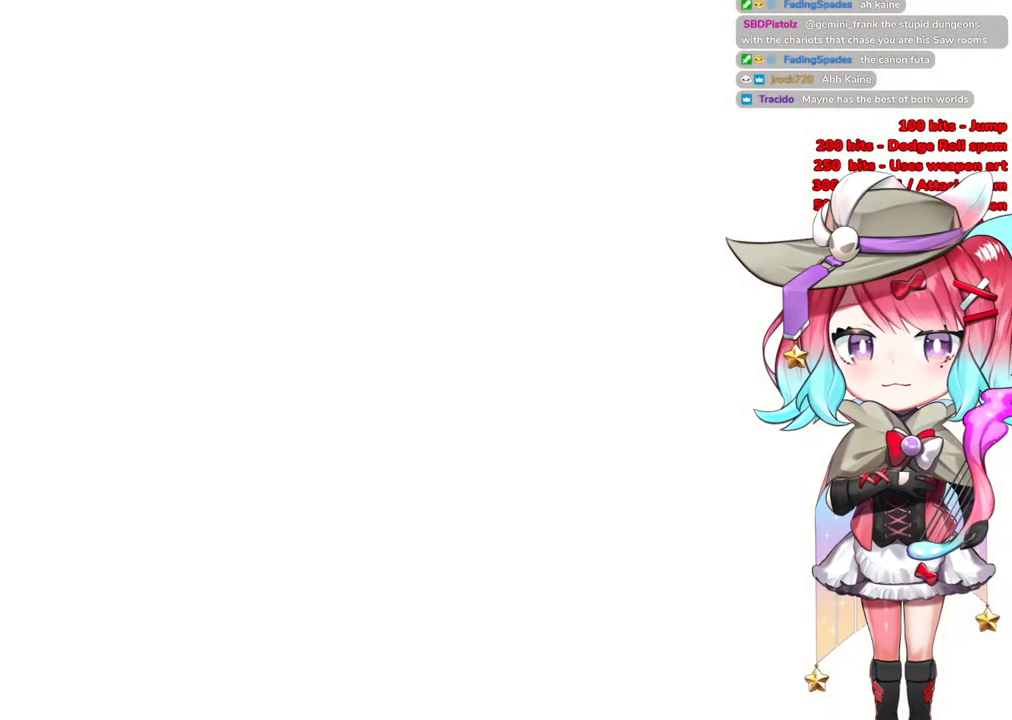
{"buttons": [], "left_stick": "up", "right_stick": "center", "events": [[67, "START", "down"], [201, "START", "up"], [317, "START", "down"], [451, "START", "up"]]}
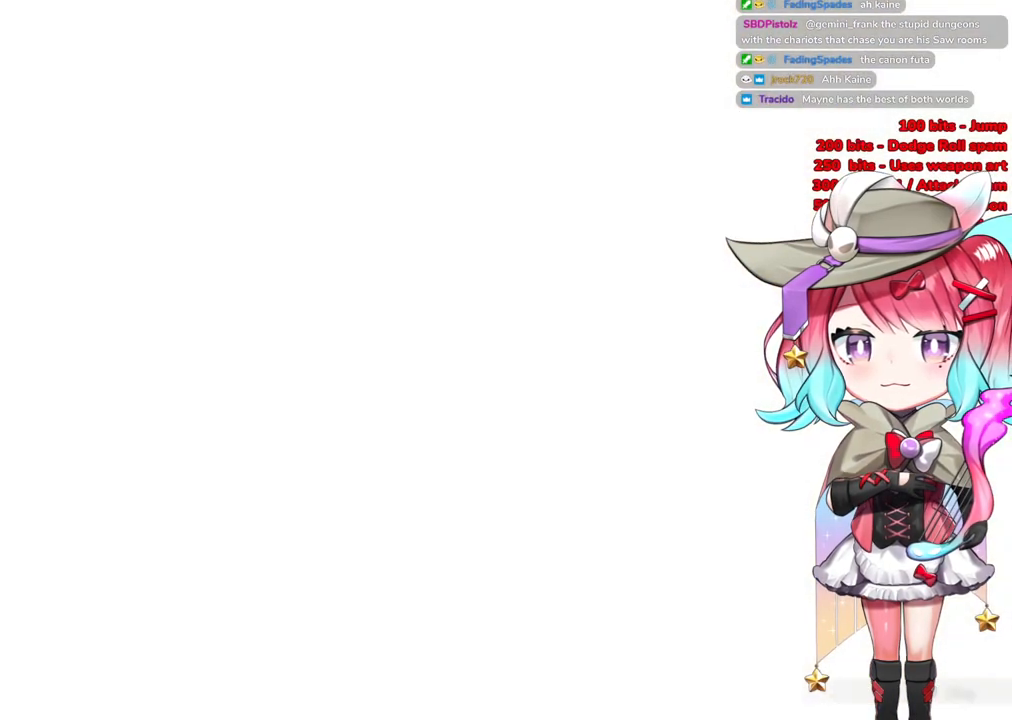
{"buttons": [], "left_stick": "up", "right_stick": "center", "events": [[83, "START", "down"], [217, "START", "up"], [334, "START", "down"], [450, "START", "up"]]}
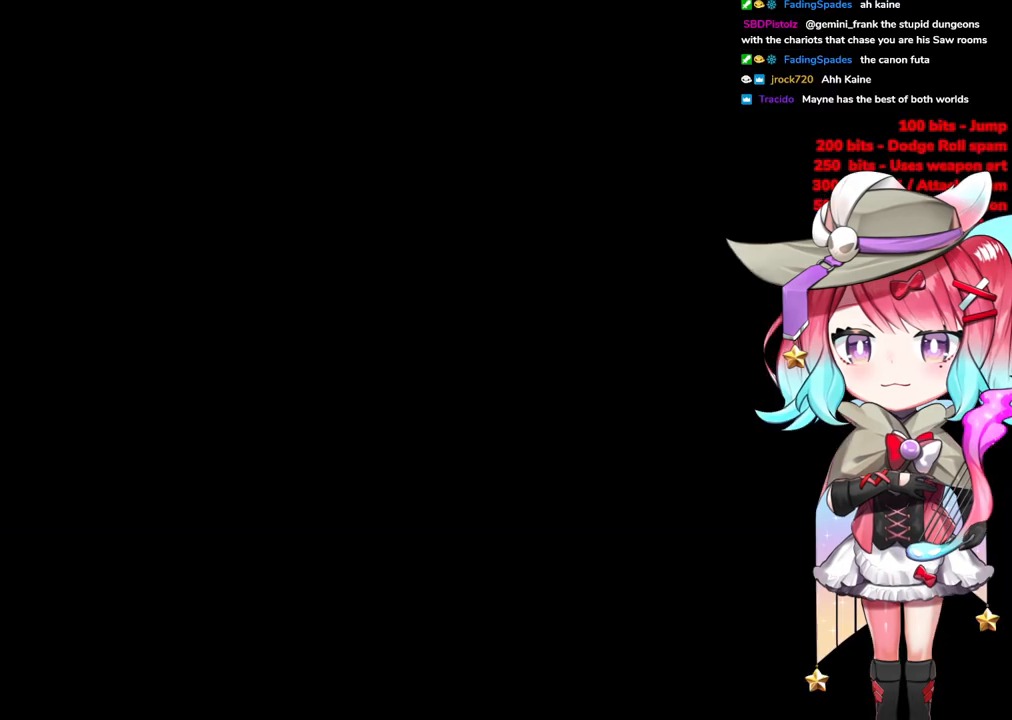
{"buttons": [], "left_stick": "up", "right_stick": "center", "events": [[50, "START", "down"], [184, "START", "up"]]}
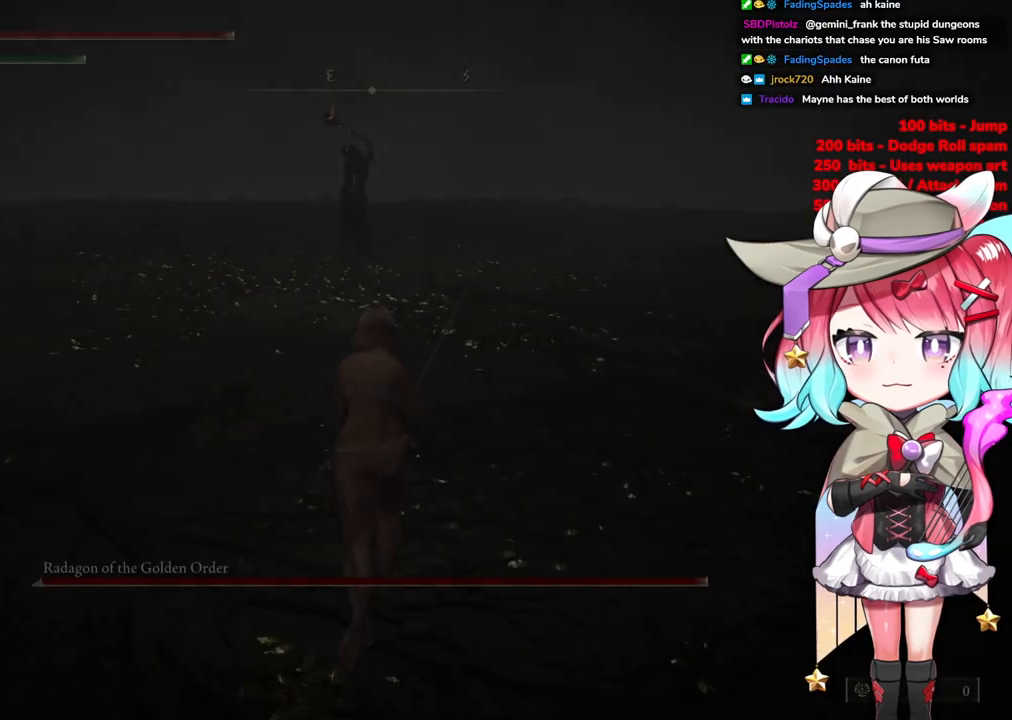
{"buttons": [], "left_stick": "up", "right_stick": "center", "events": [[267, "R3", "down"], [400, "R3", "up"]]}